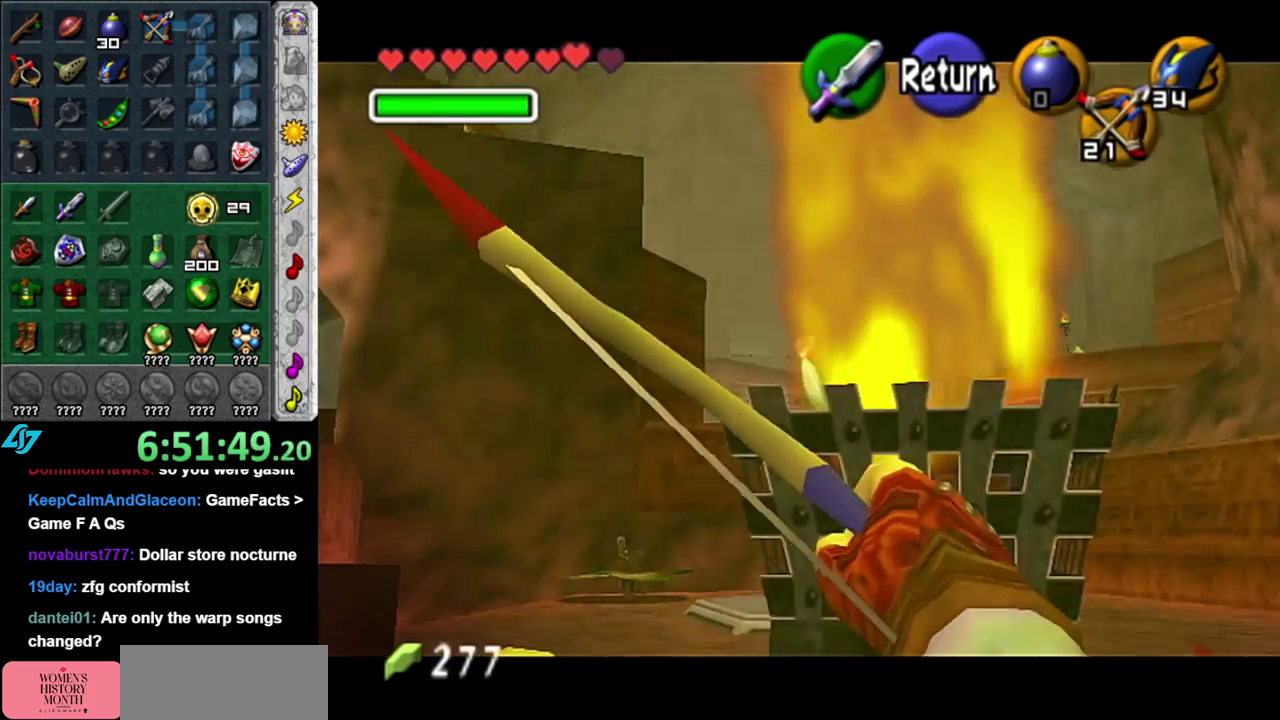
Gameplay with a controller (Nintendo layout); each line is a JSON object with the inputs held at the frame after it. "events" lists button and stick changes between this image and that frame as [ms after this image, input, new state], when the widget could be followed in between. This overlay highlights the sticks when they move; stick clicks (L3 R3) are not distinguishable. Not read: L3 R2 R3 Y.
{"buttons": [], "left_stick": "up-right", "right_stick": "center", "events": [[83, "left_stick", "up-right"]]}
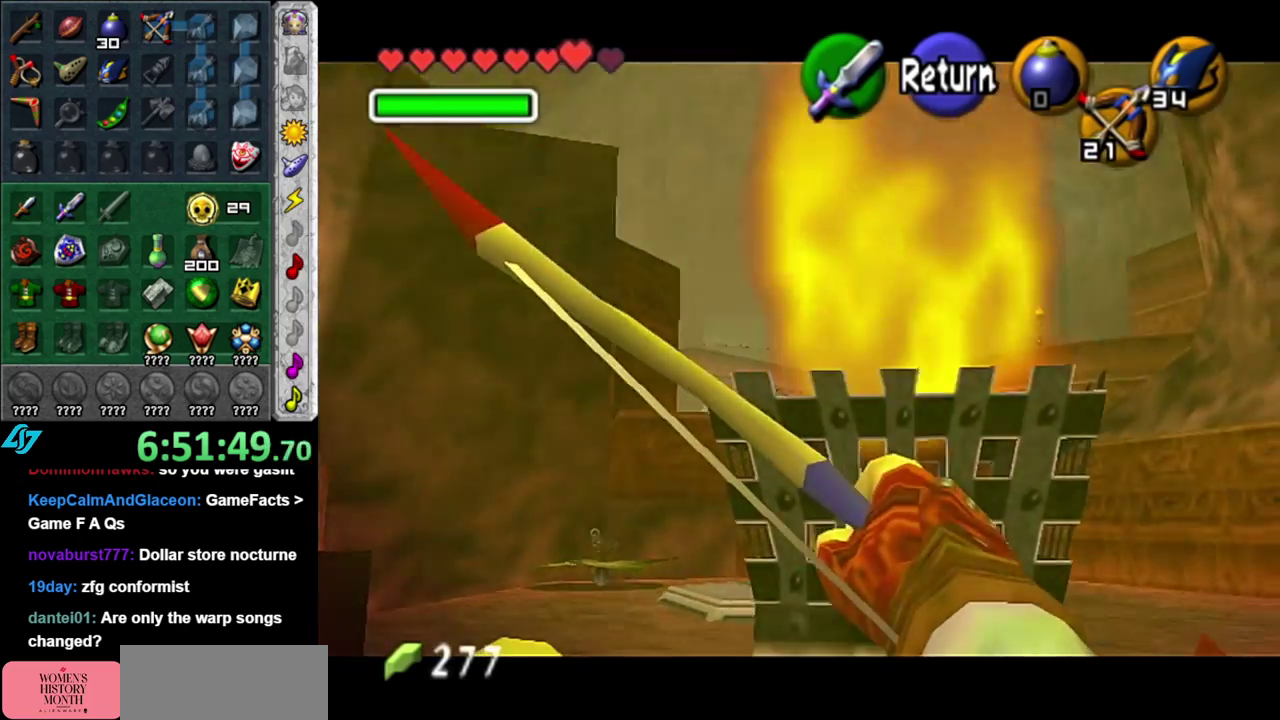
{"buttons": ["Z"], "left_stick": "center", "right_stick": "center", "events": [[150, "left_stick", "center"], [267, "Z", "down"]]}
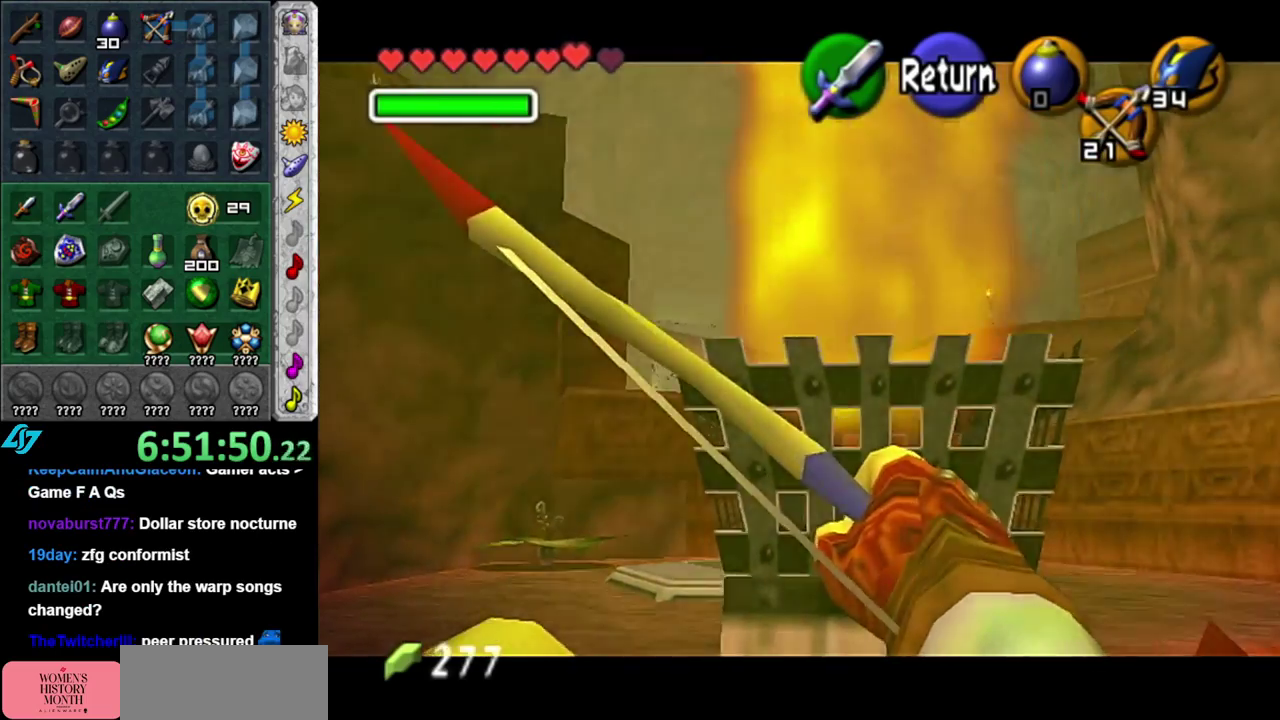
{"buttons": [], "left_stick": "center", "right_stick": "center", "events": [[367, "Z", "up"]]}
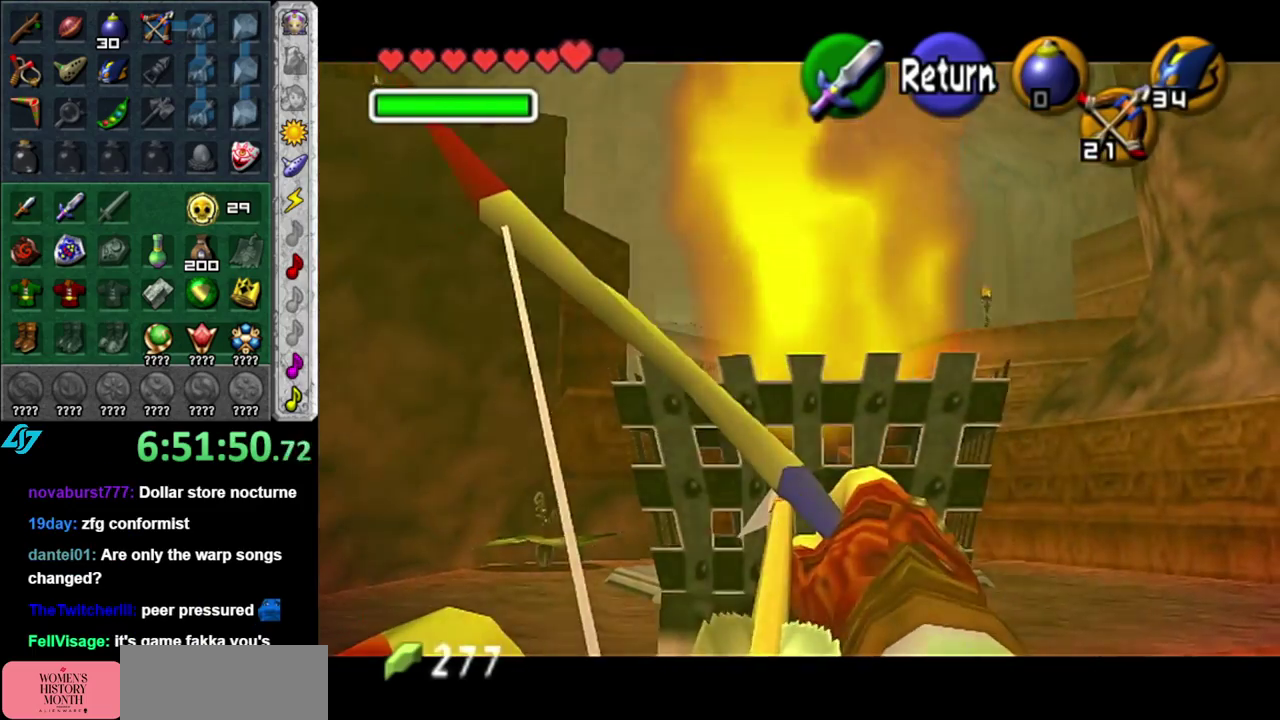
{"buttons": [], "left_stick": "up-right", "right_stick": "center", "events": [[333, "left_stick", "up-right"], [383, "left_stick", "up"], [483, "left_stick", "up-right"]]}
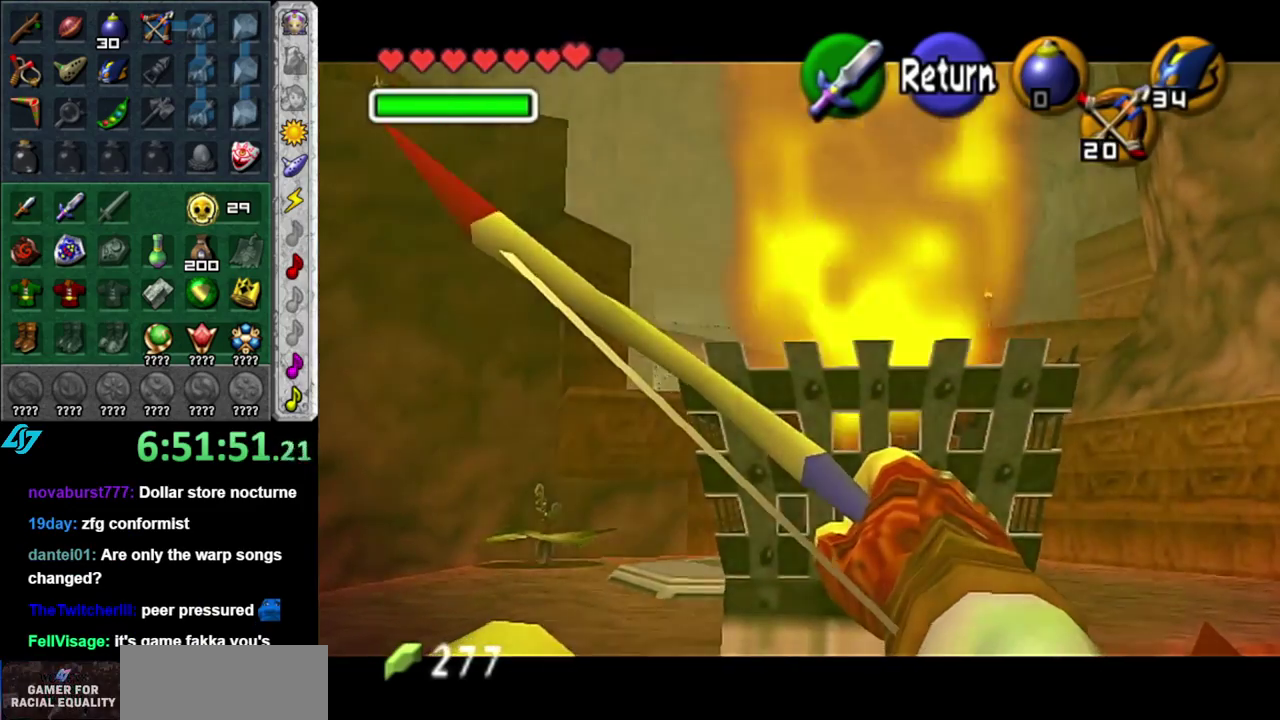
{"buttons": [], "left_stick": "center", "right_stick": "center", "events": [[183, "left_stick", "center"]]}
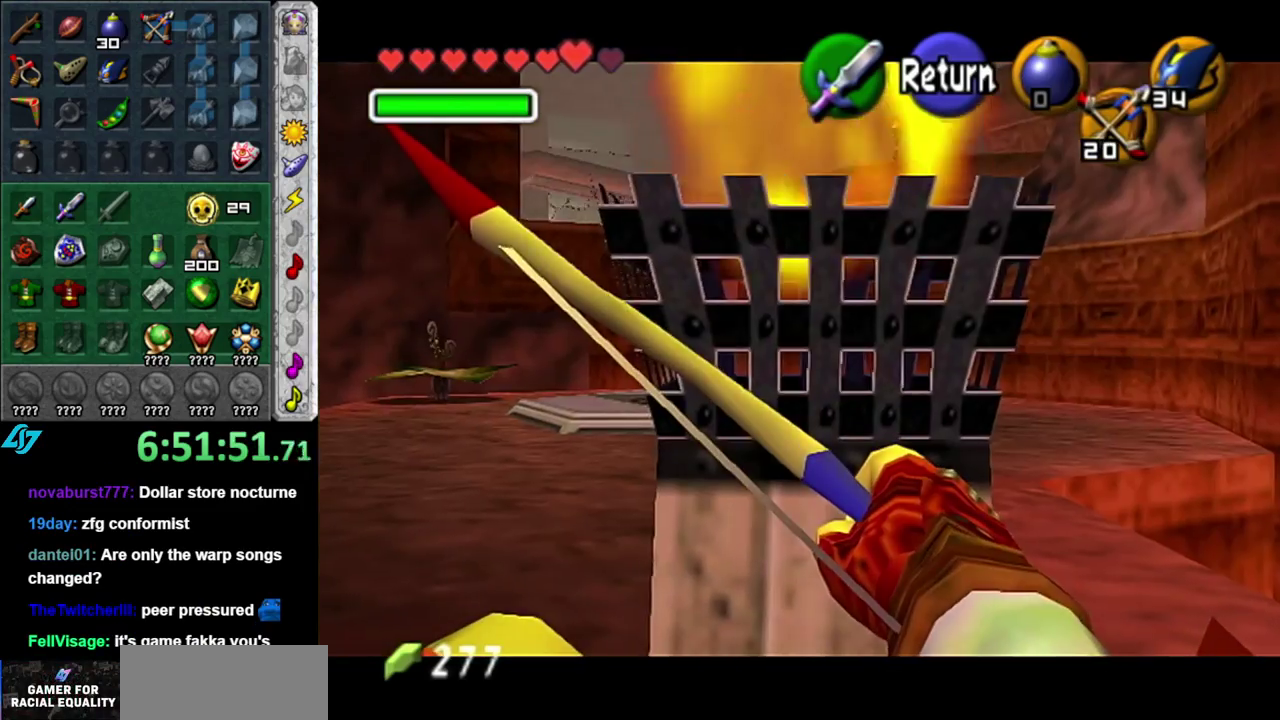
{"buttons": [], "left_stick": "center", "right_stick": "center", "events": [[167, "left_stick", "left"], [233, "left_stick", "right"], [283, "left_stick", "left"], [350, "left_stick", "right"], [433, "left_stick", "center"]]}
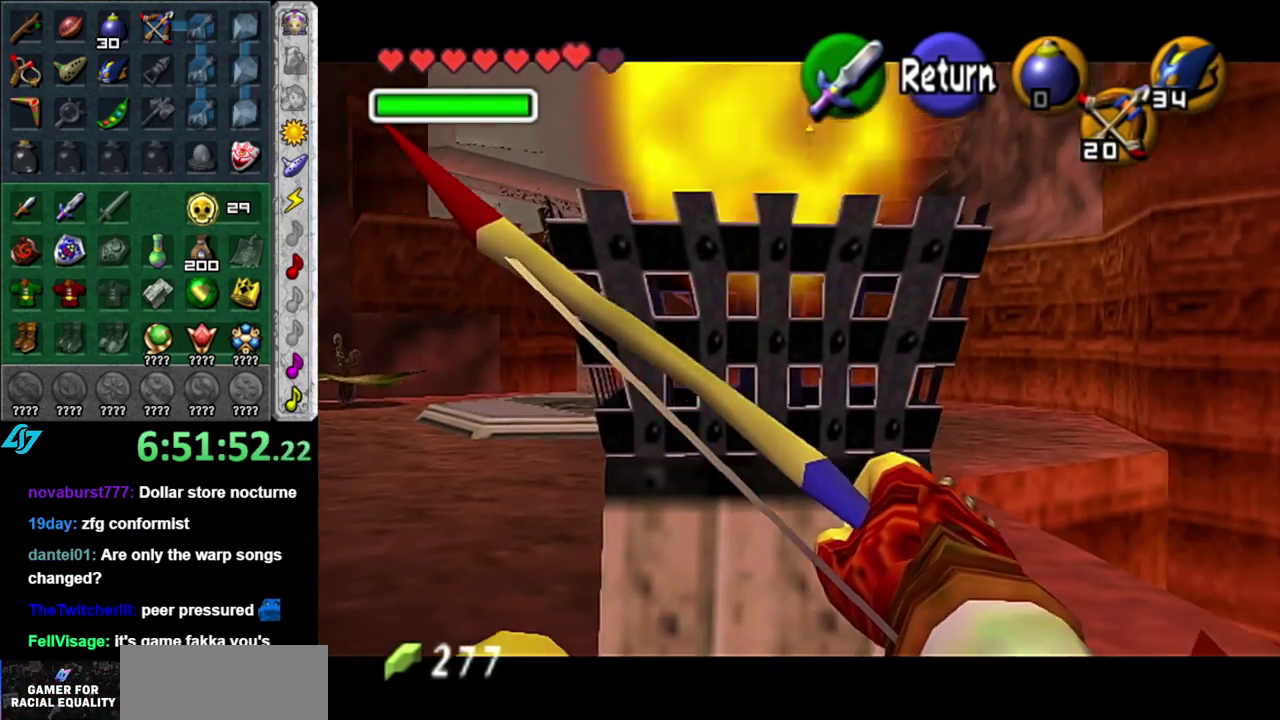
{"buttons": [], "left_stick": "center", "right_stick": "center", "events": [[183, "left_stick", "down-right"], [300, "left_stick", "center"]]}
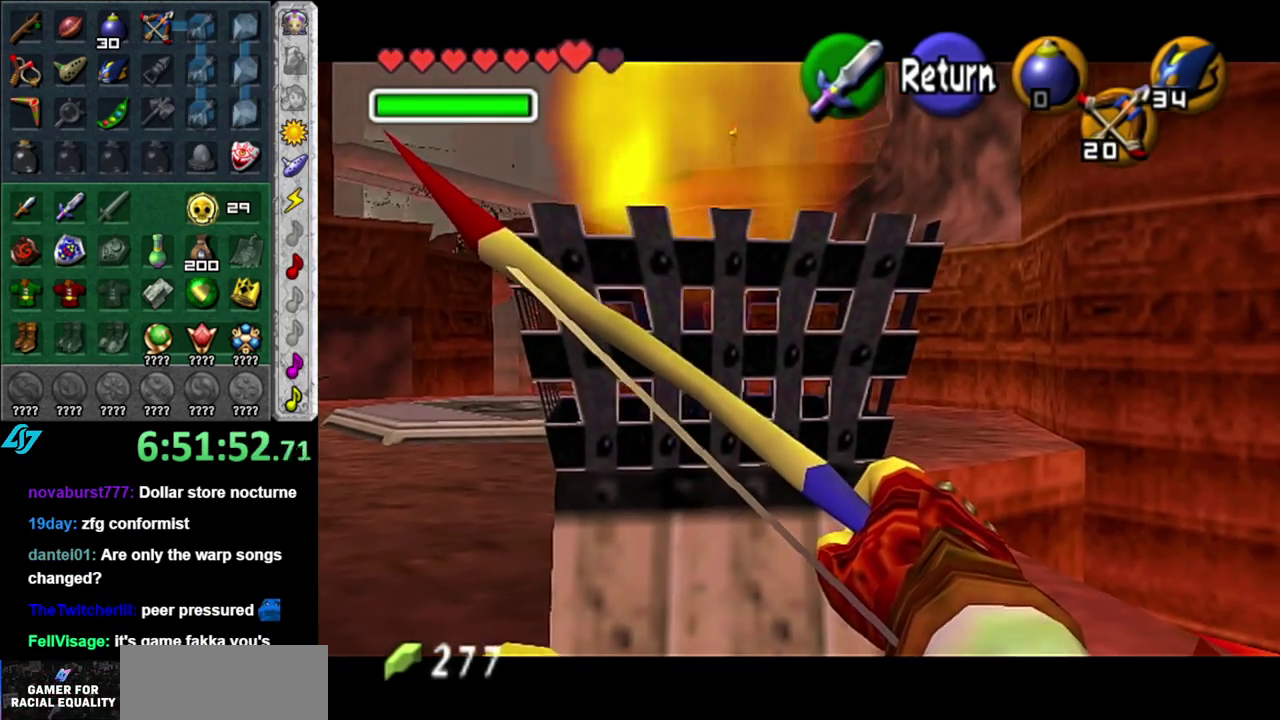
{"buttons": [], "left_stick": "left", "right_stick": "center", "events": [[183, "left_stick", "left"]]}
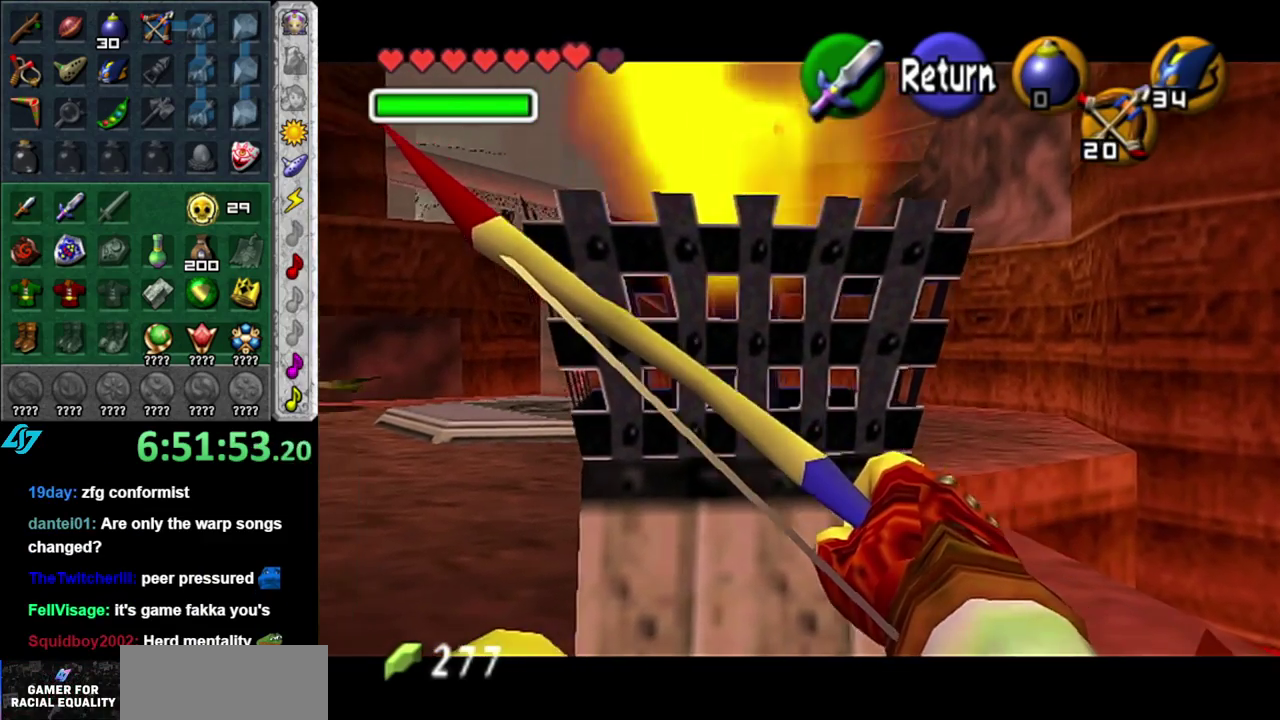
{"buttons": ["Z"], "left_stick": "down-left", "right_stick": "center", "events": [[267, "left_stick", "up-right"], [417, "left_stick", "down-left"], [483, "Z", "down"]]}
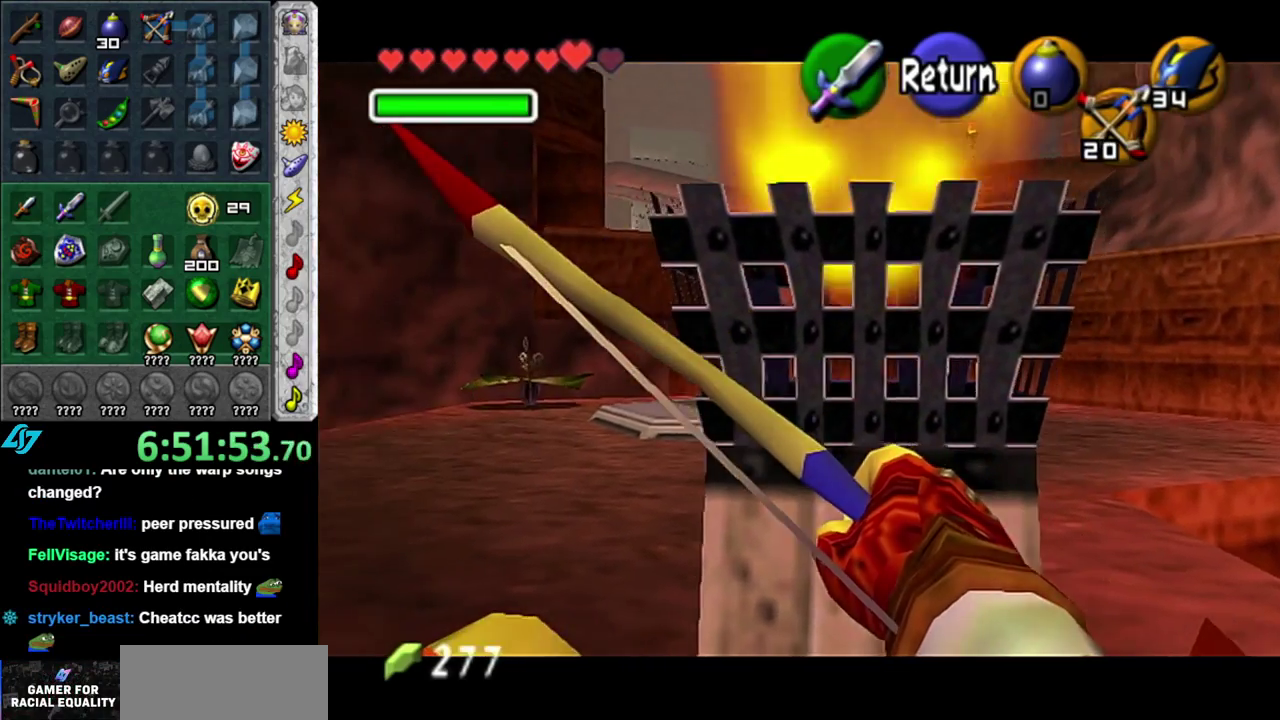
{"buttons": ["Z"], "left_stick": "down-left", "right_stick": "center", "events": [[83, "left_stick", "down"], [433, "left_stick", "down-left"]]}
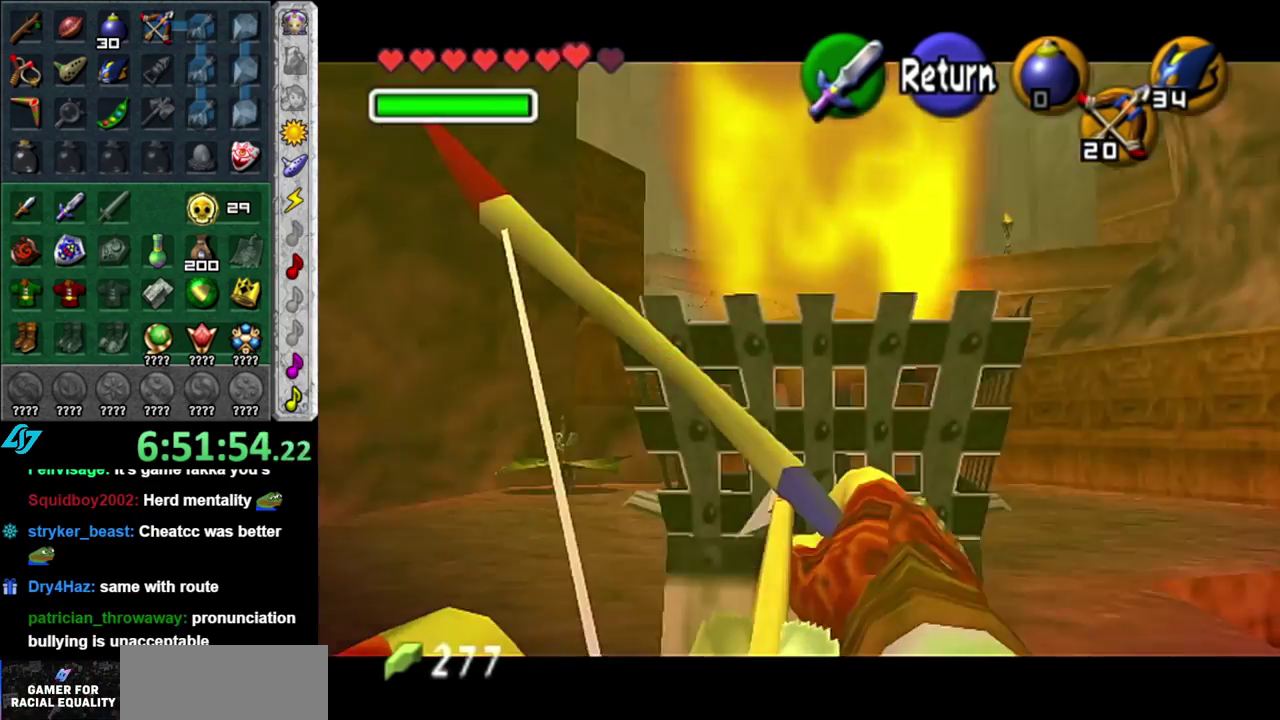
{"buttons": [], "left_stick": "center", "right_stick": "center", "events": [[83, "left_stick", "center"], [133, "Z", "up"]]}
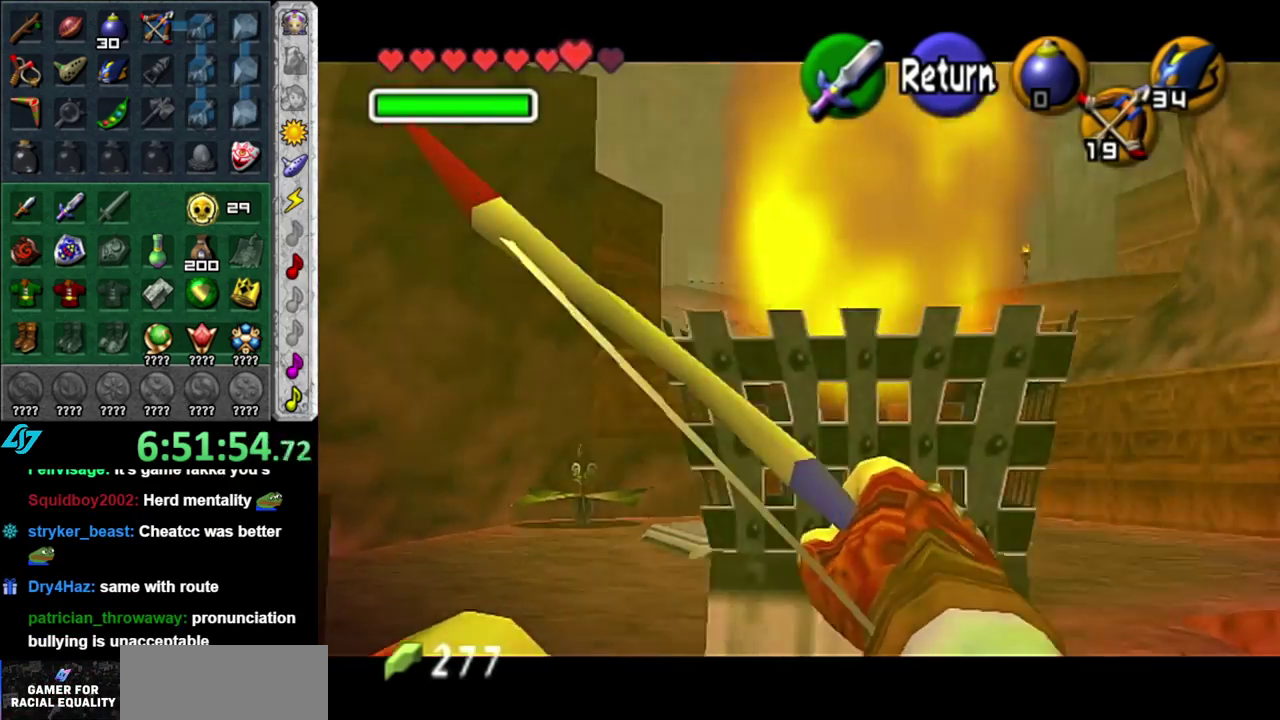
{"buttons": ["Z"], "left_stick": "center", "right_stick": "center", "events": [[83, "left_stick", "down-left"], [300, "Z", "down"], [383, "left_stick", "center"]]}
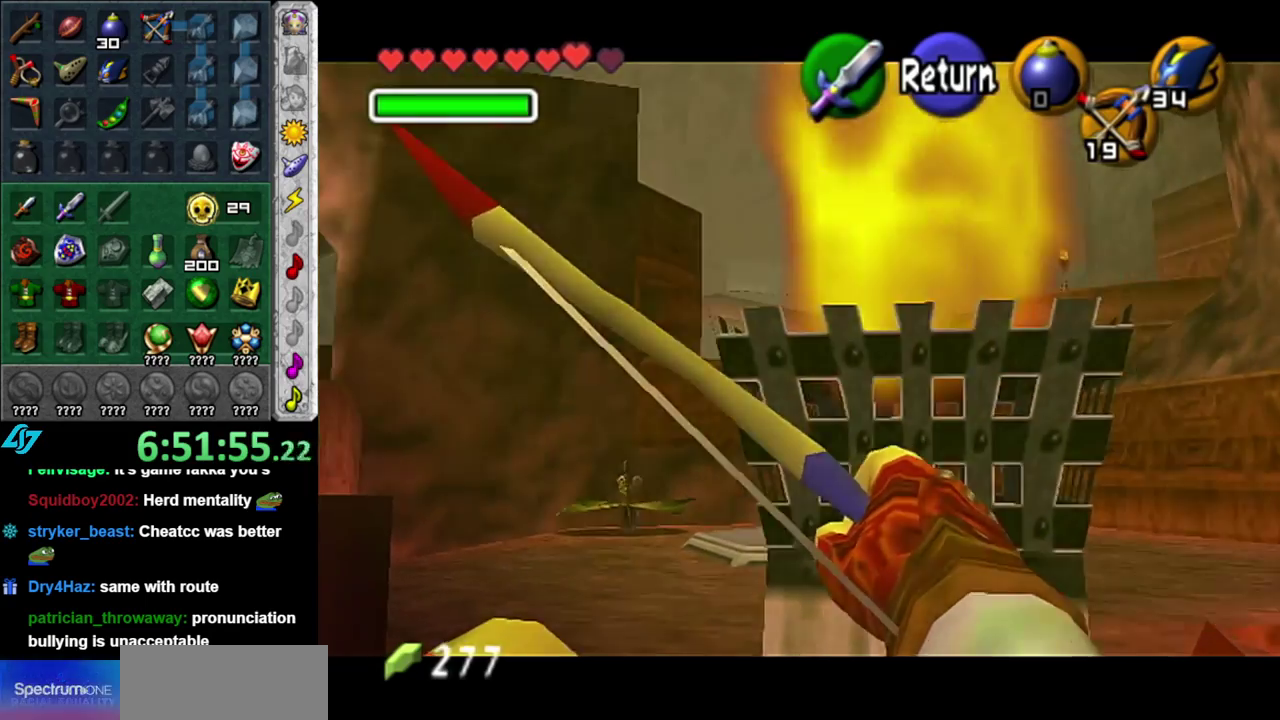
{"buttons": [], "left_stick": "center", "right_stick": "center", "events": [[17, "Z", "up"]]}
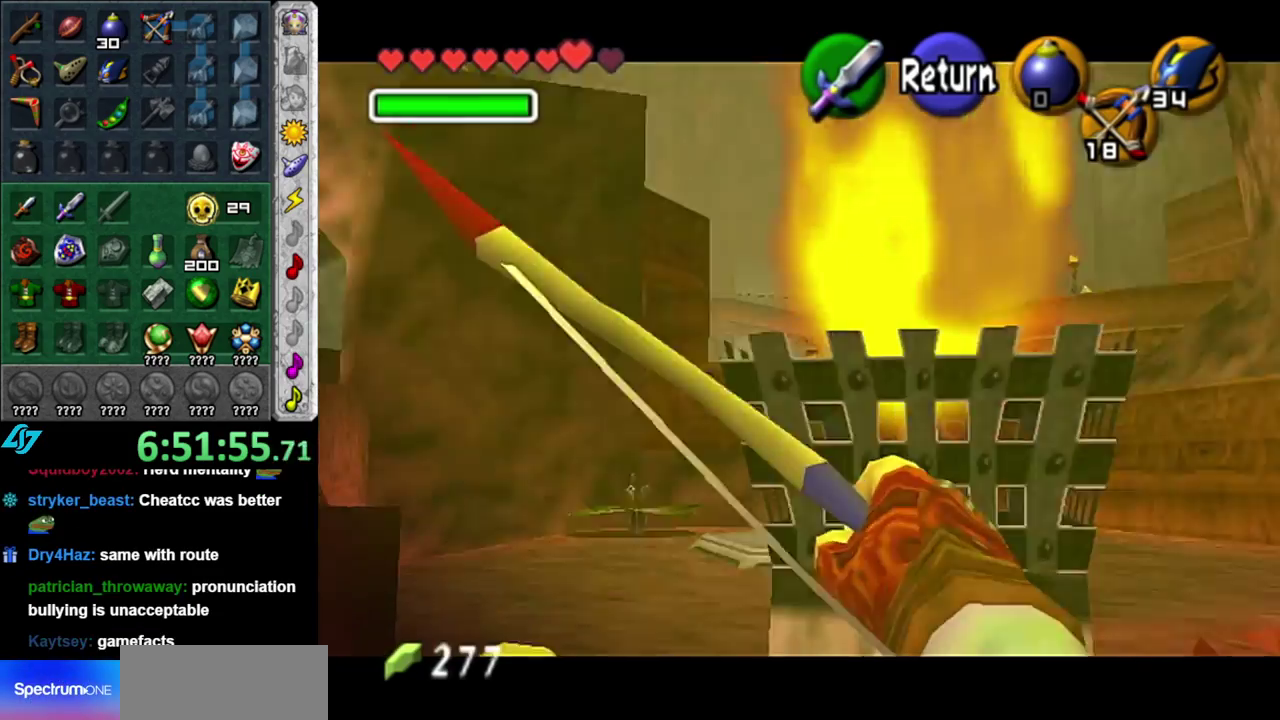
{"buttons": [], "left_stick": "center", "right_stick": "center", "events": []}
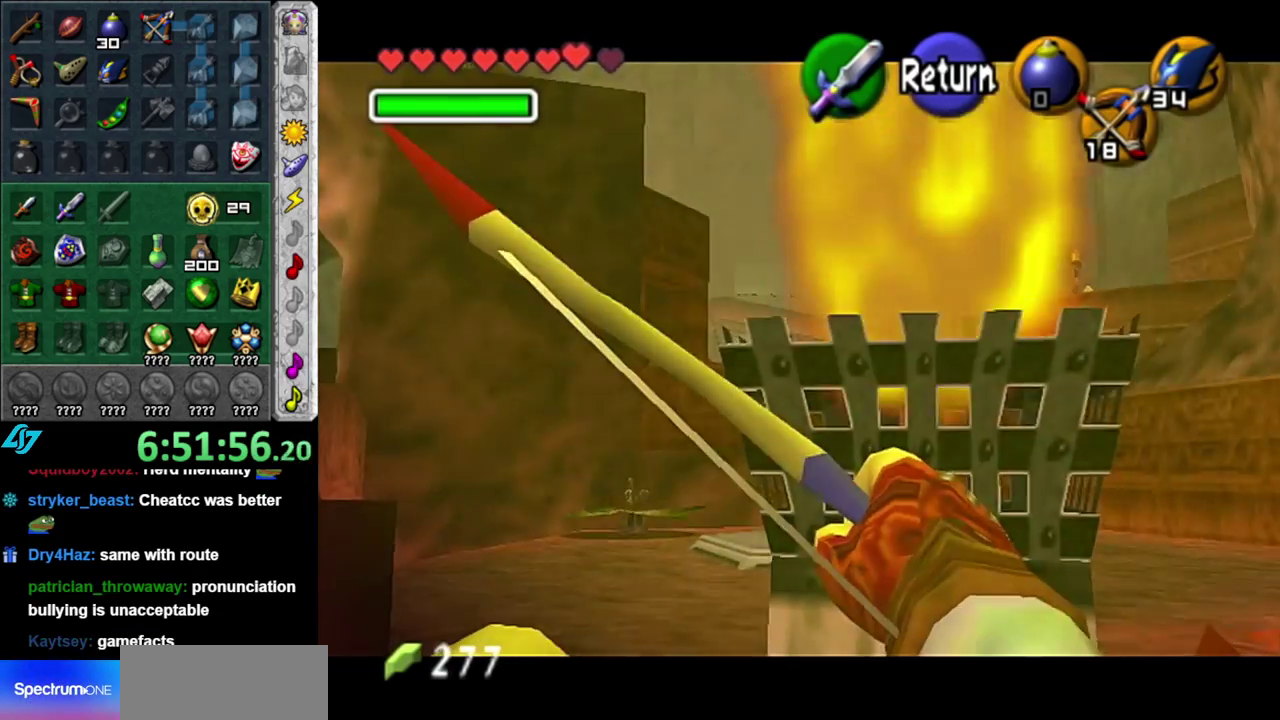
{"buttons": [], "left_stick": "center", "right_stick": "center", "events": [[83, "left_stick", "down-right"], [233, "left_stick", "center"], [300, "Z", "down"], [433, "Z", "up"]]}
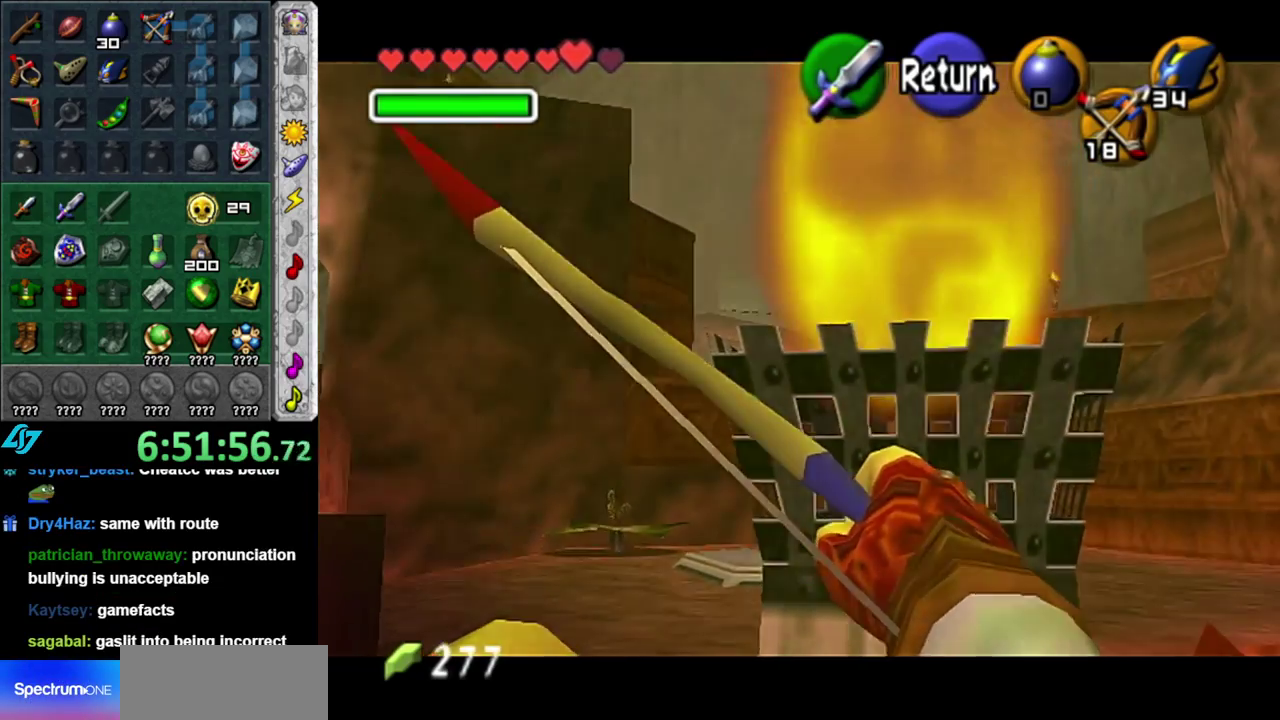
{"buttons": [], "left_stick": "center", "right_stick": "center", "events": []}
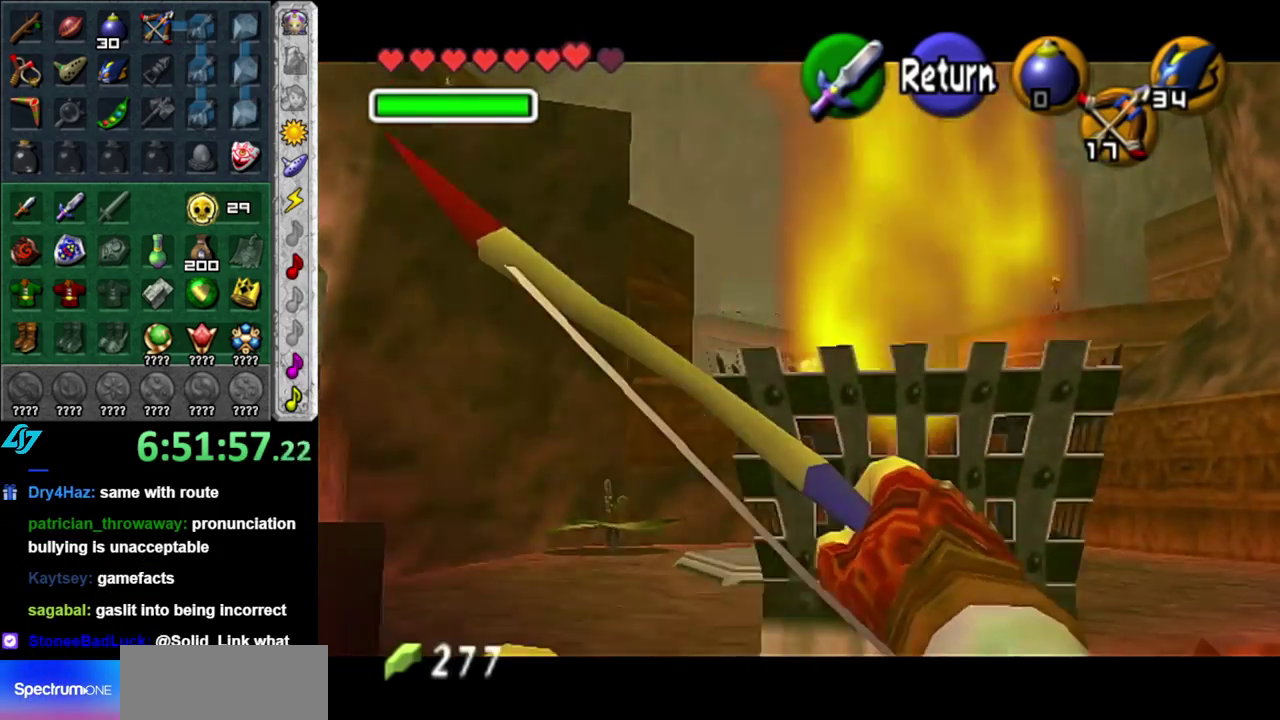
{"buttons": [], "left_stick": "up-left", "right_stick": "center", "events": [[450, "left_stick", "up-left"]]}
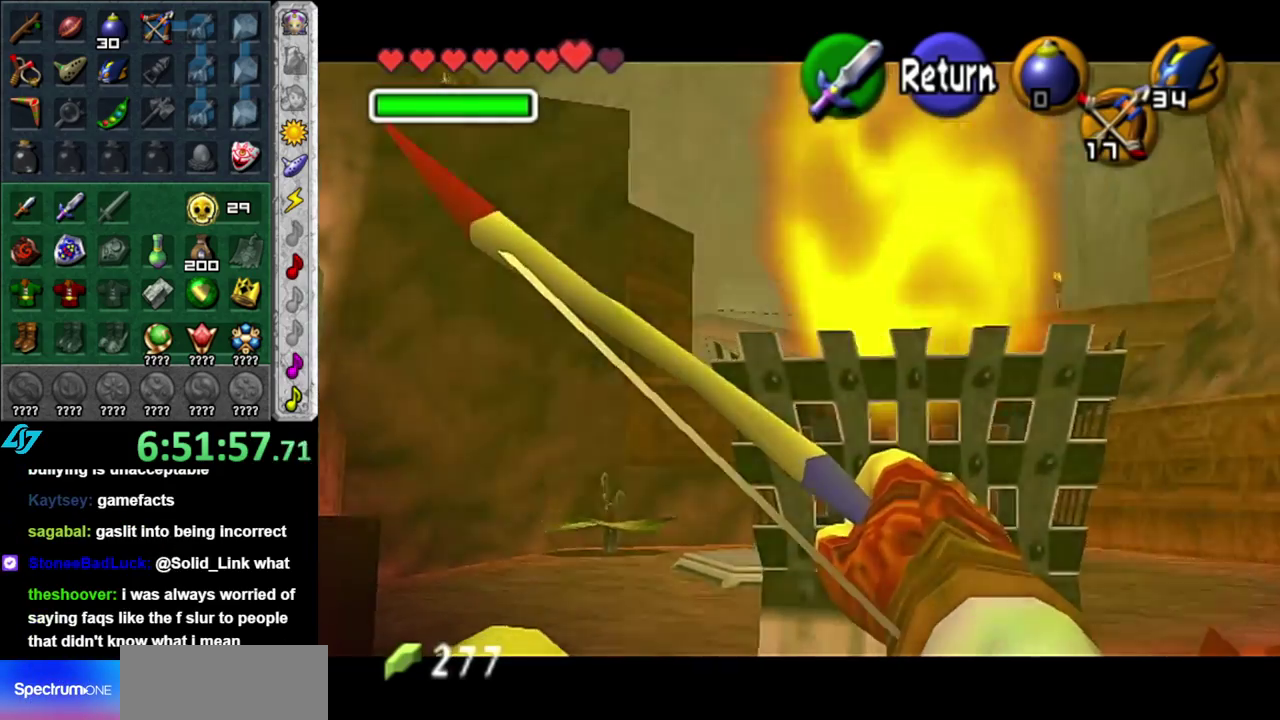
{"buttons": ["Z"], "left_stick": "center", "right_stick": "center", "events": [[50, "left_stick", "center"], [83, "Z", "down"]]}
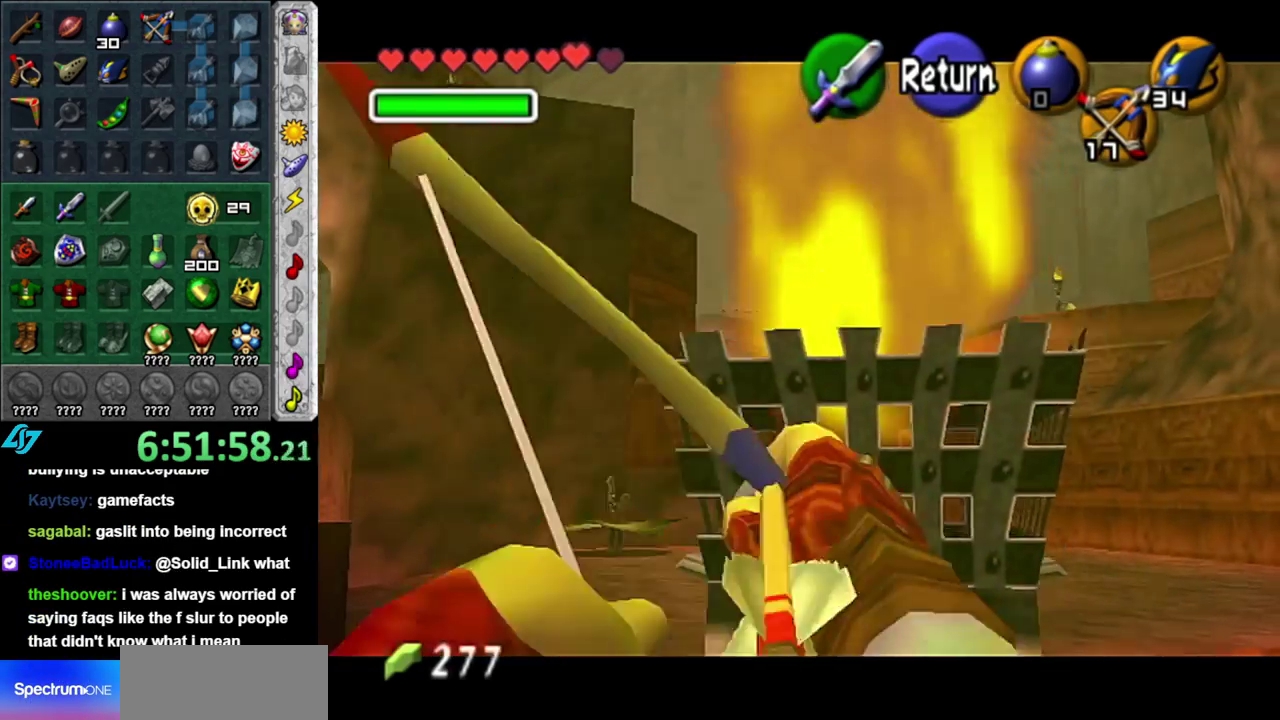
{"buttons": [], "left_stick": "center", "right_stick": "center", "events": [[83, "B", "down"], [200, "B", "up"], [233, "Z", "up"]]}
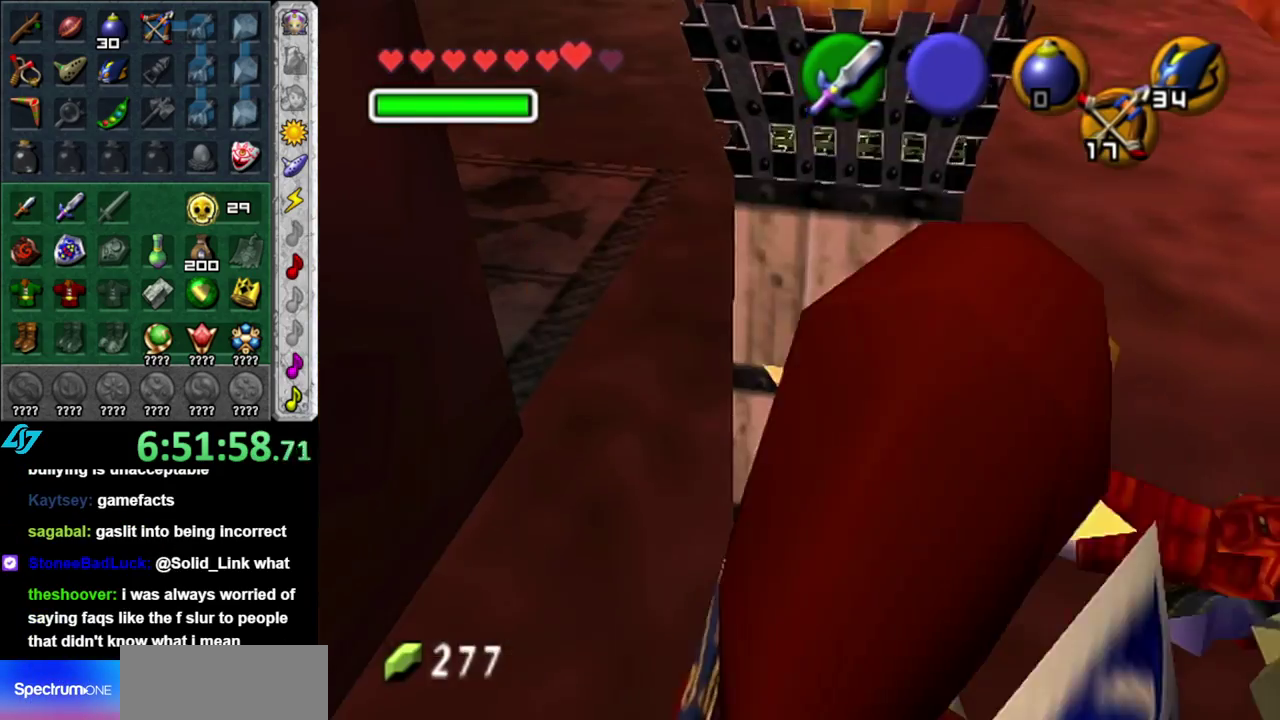
{"buttons": [], "left_stick": "up-right", "right_stick": "center", "events": [[400, "left_stick", "up-right"]]}
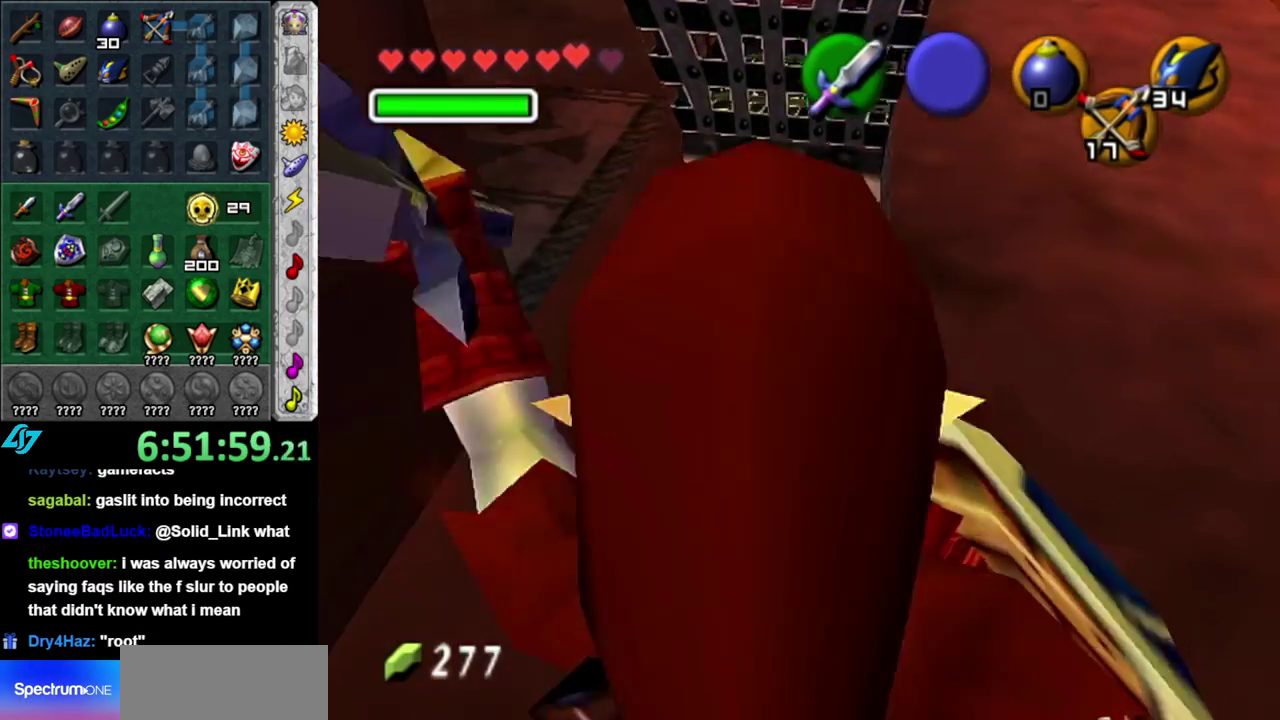
{"buttons": [], "left_stick": "center", "right_stick": "center", "events": [[50, "left_stick", "up"], [117, "Z", "down"], [217, "Z", "up"], [233, "left_stick", "center"]]}
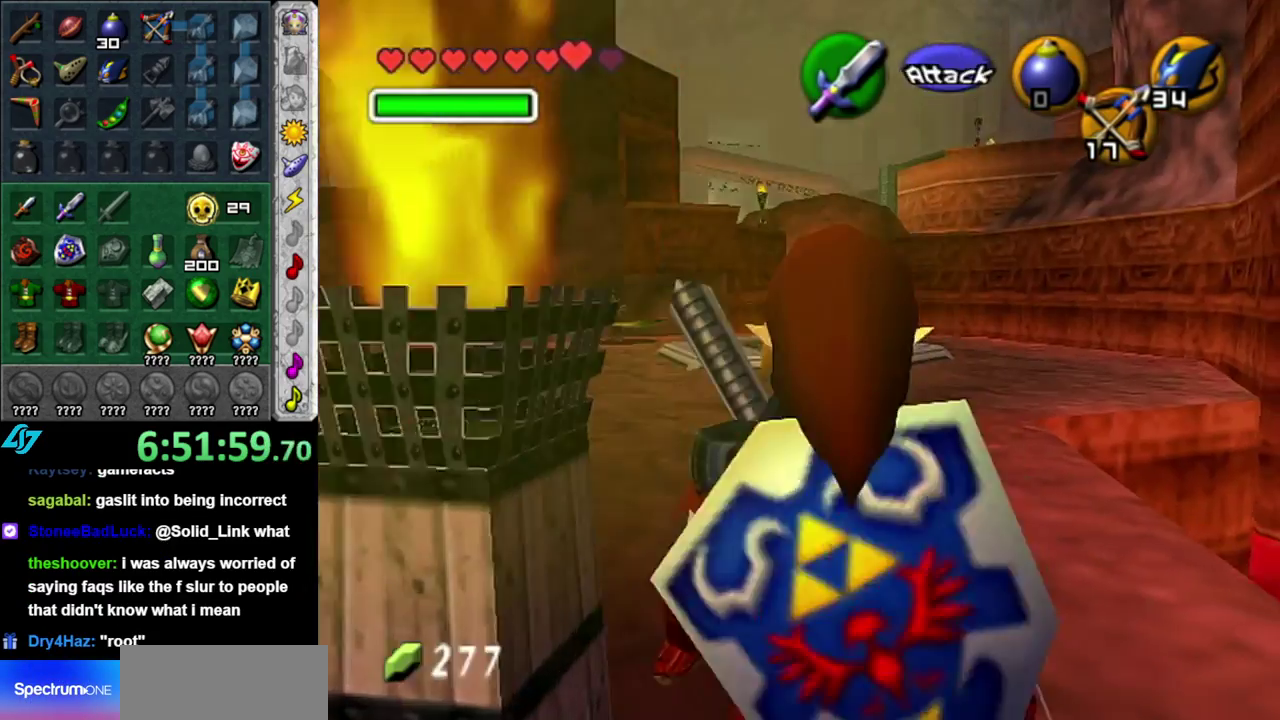
{"buttons": [], "left_stick": "down-left", "right_stick": "center", "events": [[450, "left_stick", "down-left"]]}
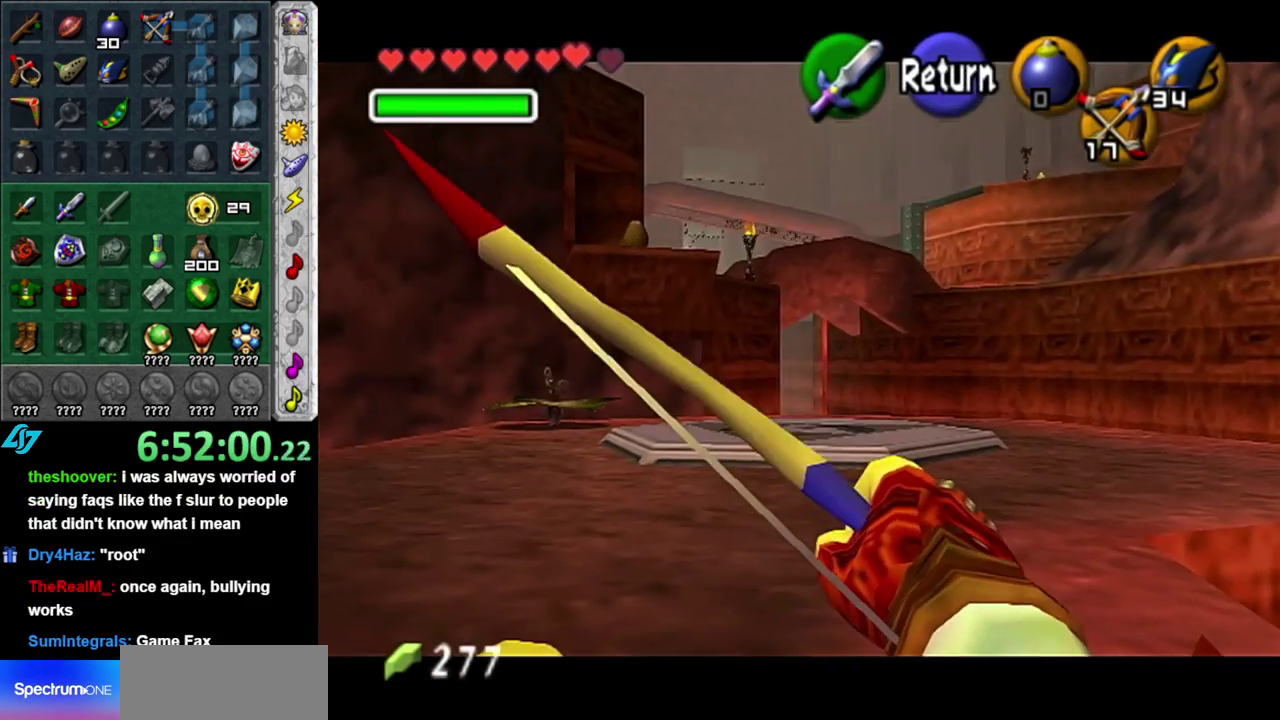
{"buttons": [], "left_stick": "down-left", "right_stick": "center", "events": [[267, "left_stick", "center"], [433, "left_stick", "down-left"]]}
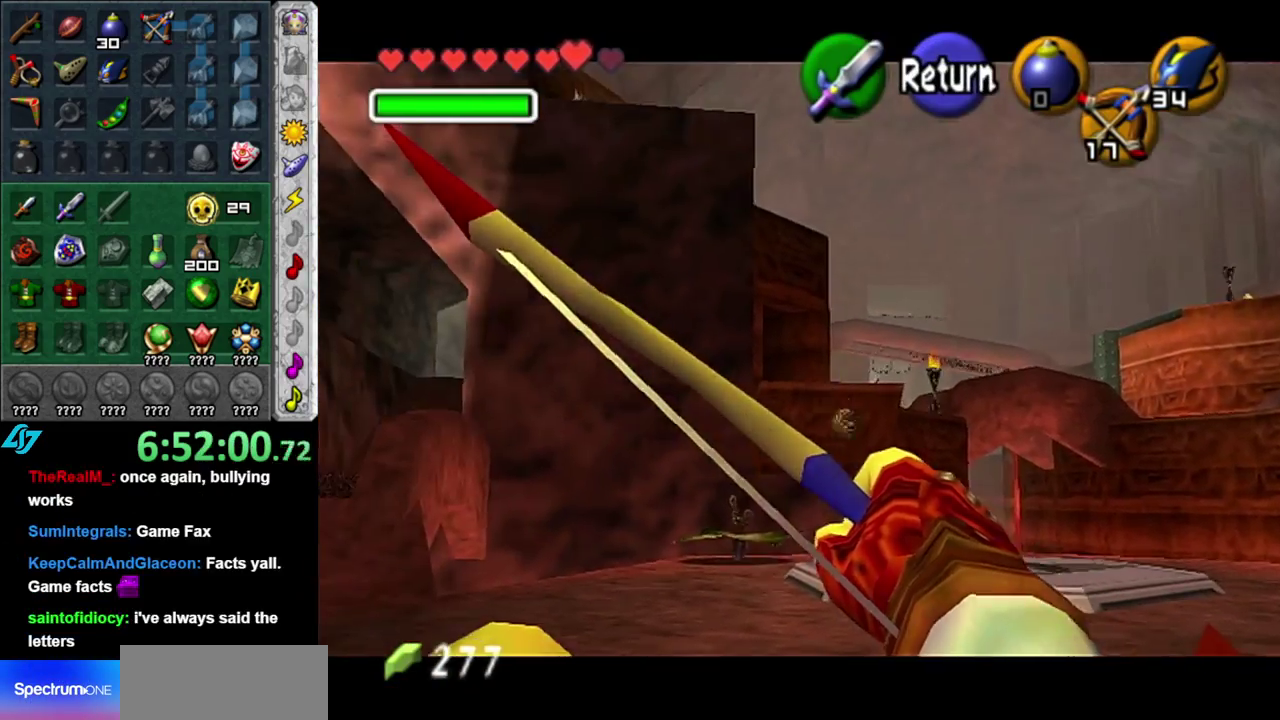
{"buttons": [], "left_stick": "down-left", "right_stick": "center", "events": [[83, "left_stick", "up-right"], [383, "left_stick", "down-left"]]}
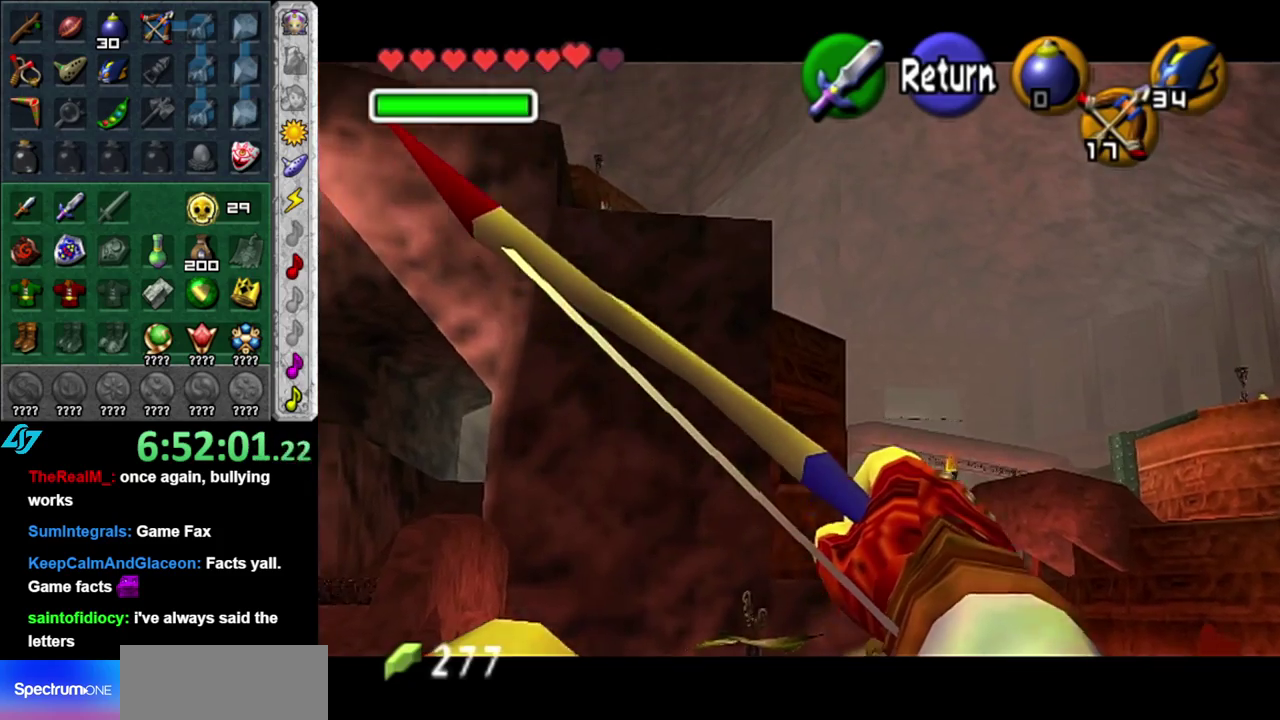
{"buttons": [], "left_stick": "center", "right_stick": "center", "events": [[83, "left_stick", "up"], [233, "left_stick", "center"], [333, "left_stick", "down-left"], [483, "left_stick", "center"]]}
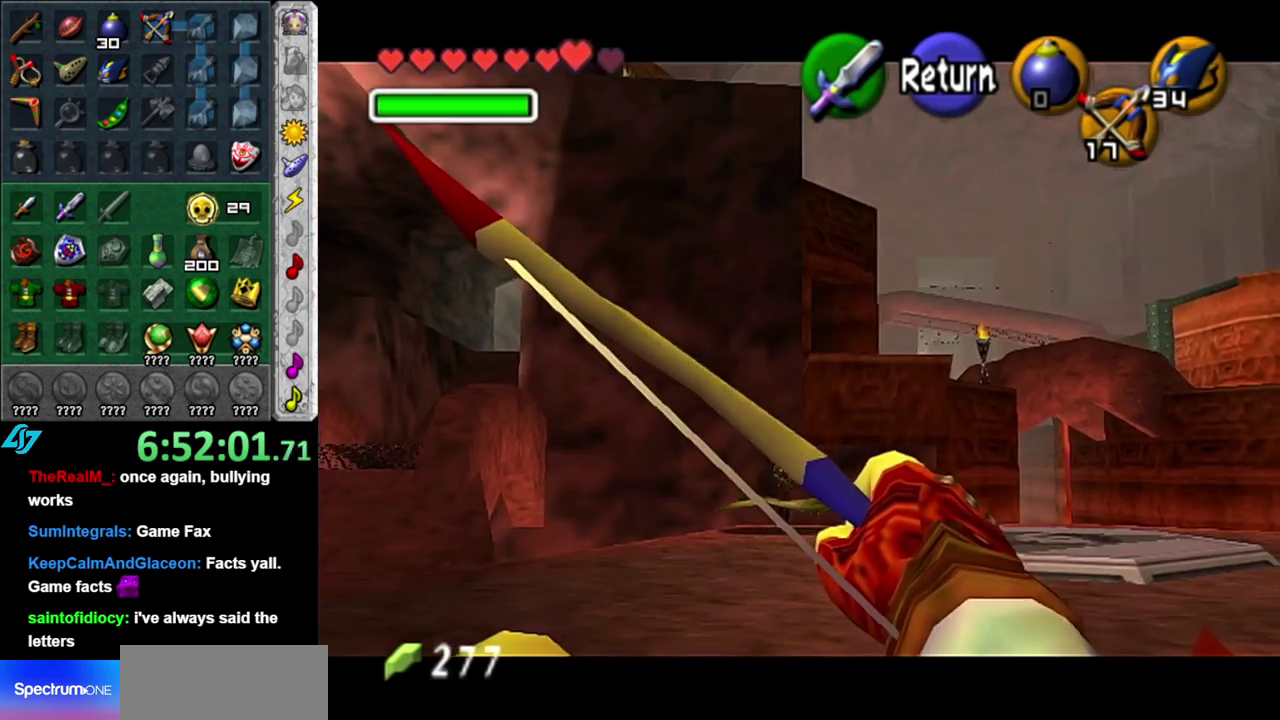
{"buttons": [], "left_stick": "center", "right_stick": "center", "events": [[117, "left_stick", "down-left"], [183, "A", "down"], [333, "A", "up"], [483, "left_stick", "center"]]}
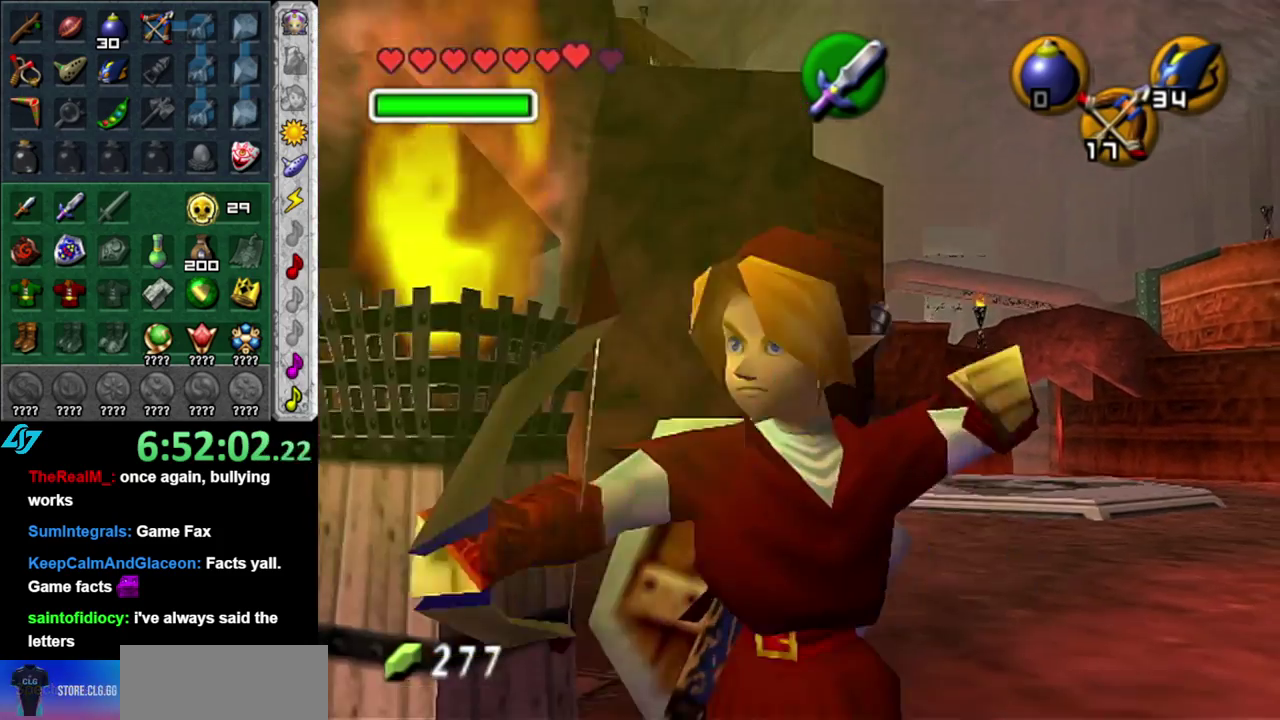
{"buttons": [], "left_stick": "up-left", "right_stick": "center", "events": [[400, "left_stick", "up-left"]]}
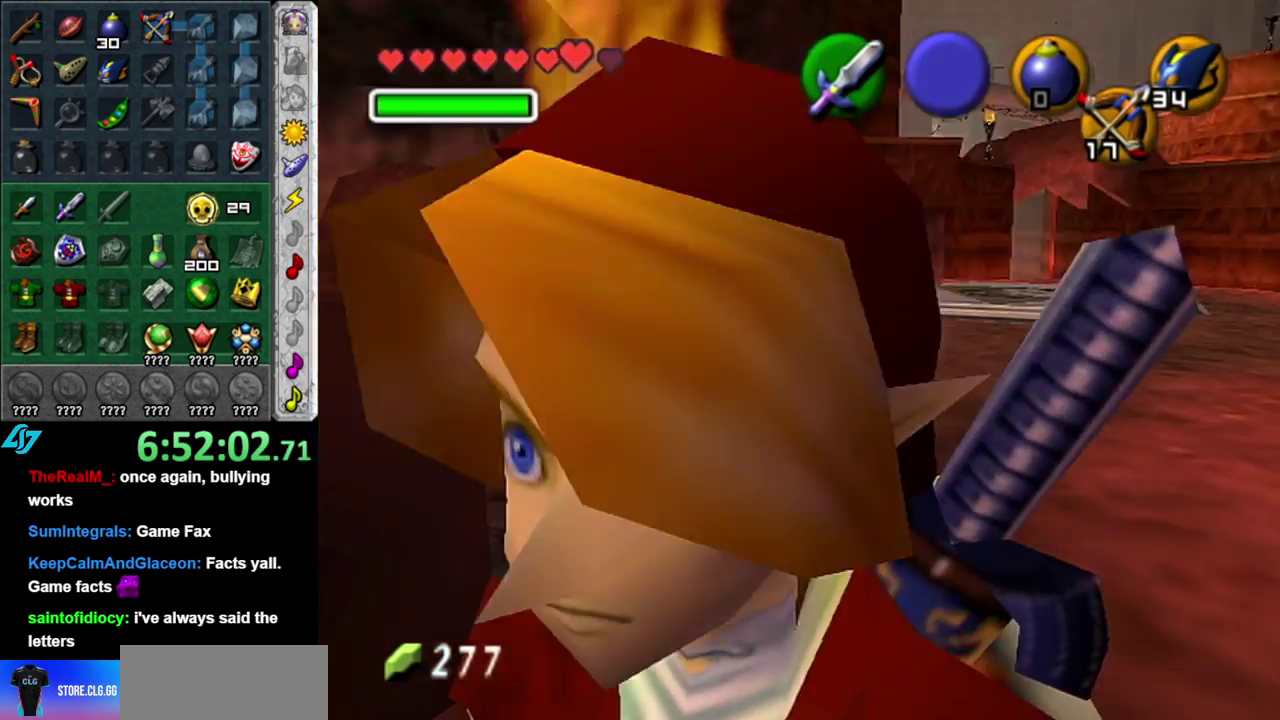
{"buttons": [], "left_stick": "center", "right_stick": "center", "events": [[17, "left_stick", "center"], [50, "Z", "down"], [150, "Z", "up"]]}
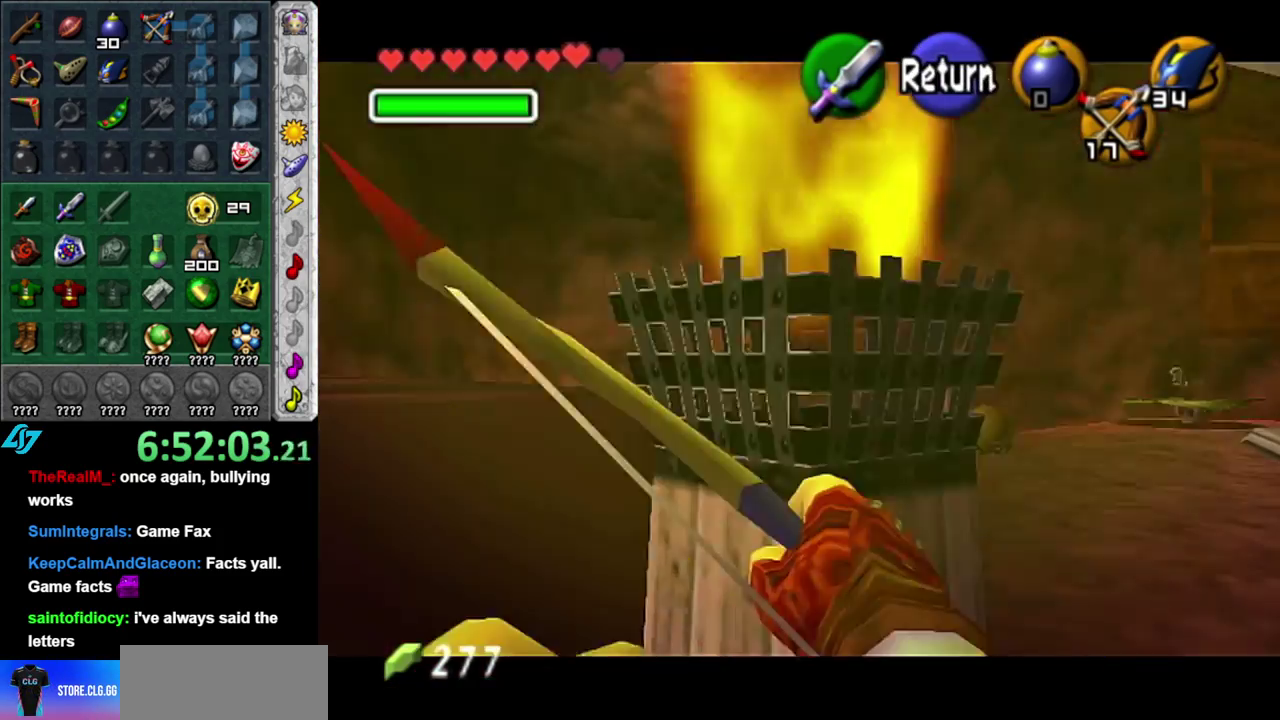
{"buttons": ["Z"], "left_stick": "down", "right_stick": "center"}
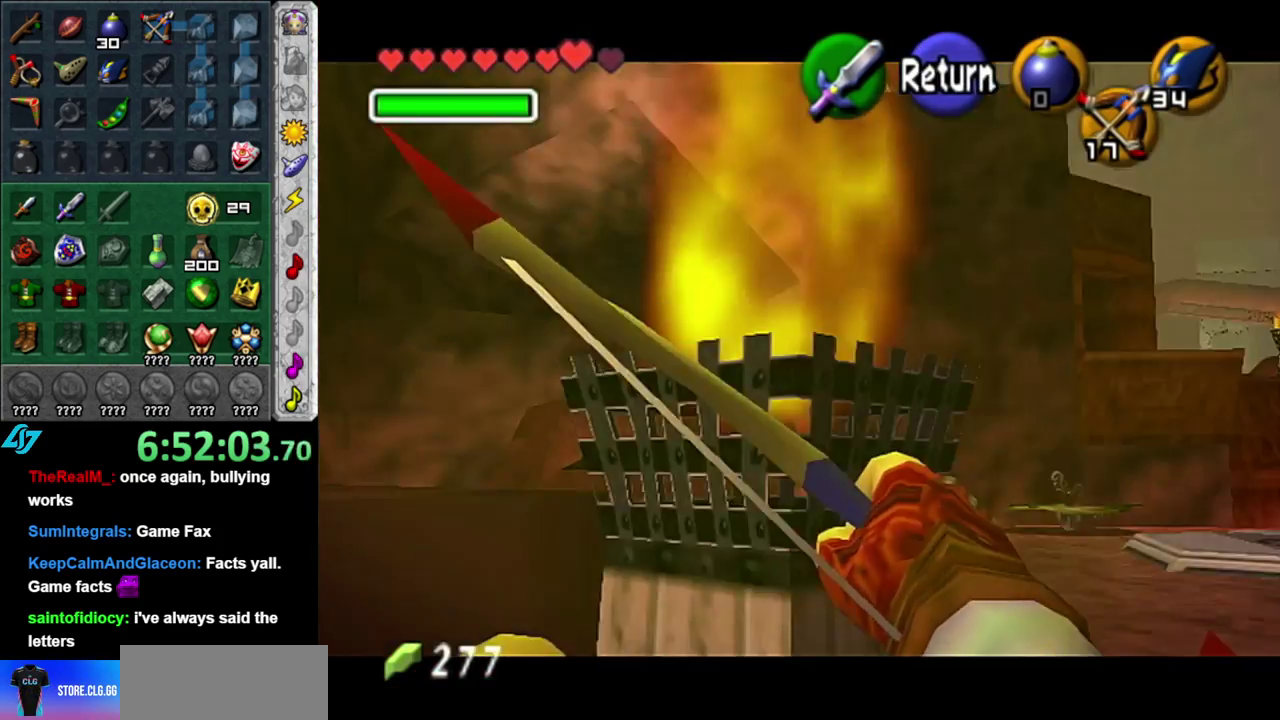
{"buttons": ["Z"], "left_stick": "down", "right_stick": "center"}